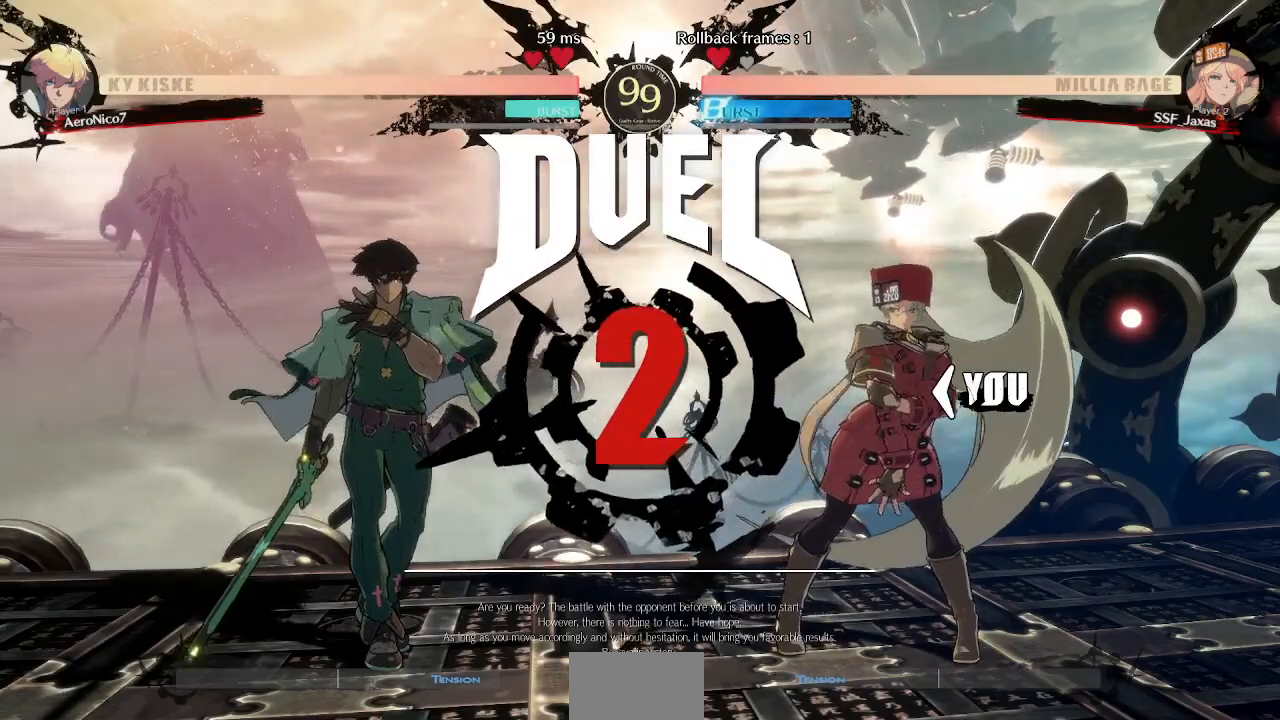
Gameplay with a controller (arcade stick); each line is a JSON object with the inputs held at the frame after it (dt_ms = milliseconds from this image to that frame). "events" lists button and stick changes between this image and that frame as [ms after this image, input, new state], when the widget could be followed in between. Not read: L3 R3 SELECT START.
{"dt_ms": 480, "buttons": [], "events": []}
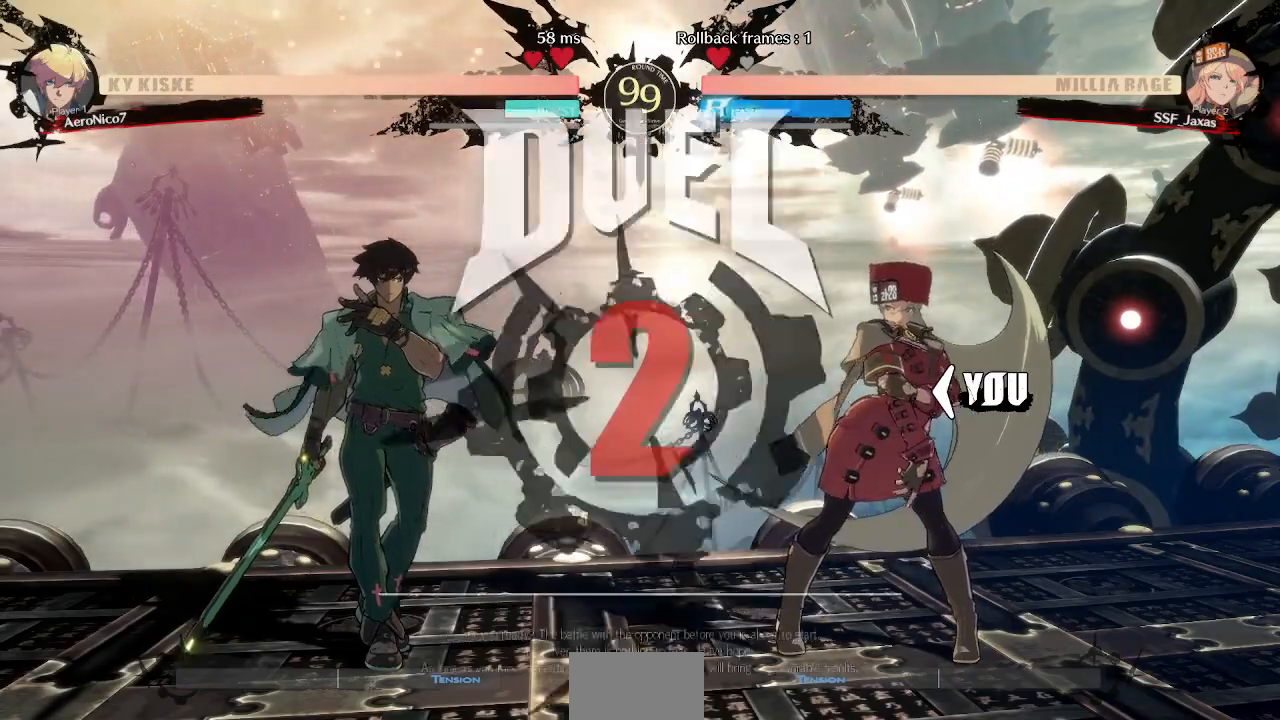
{"dt_ms": 520, "buttons": [], "events": []}
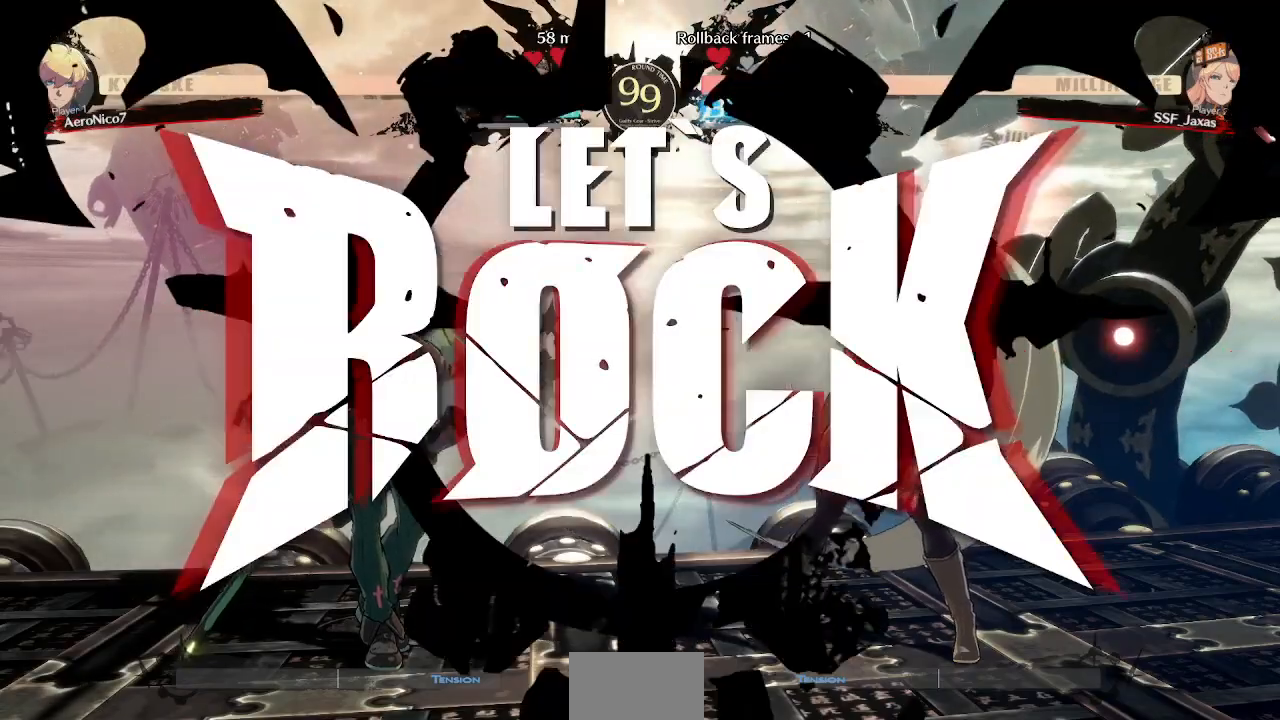
{"dt_ms": 480, "buttons": ["L1", "DPAD_RIGHT"], "events": [[400, "L1", "down"], [480, "DPAD_RIGHT", "down"]]}
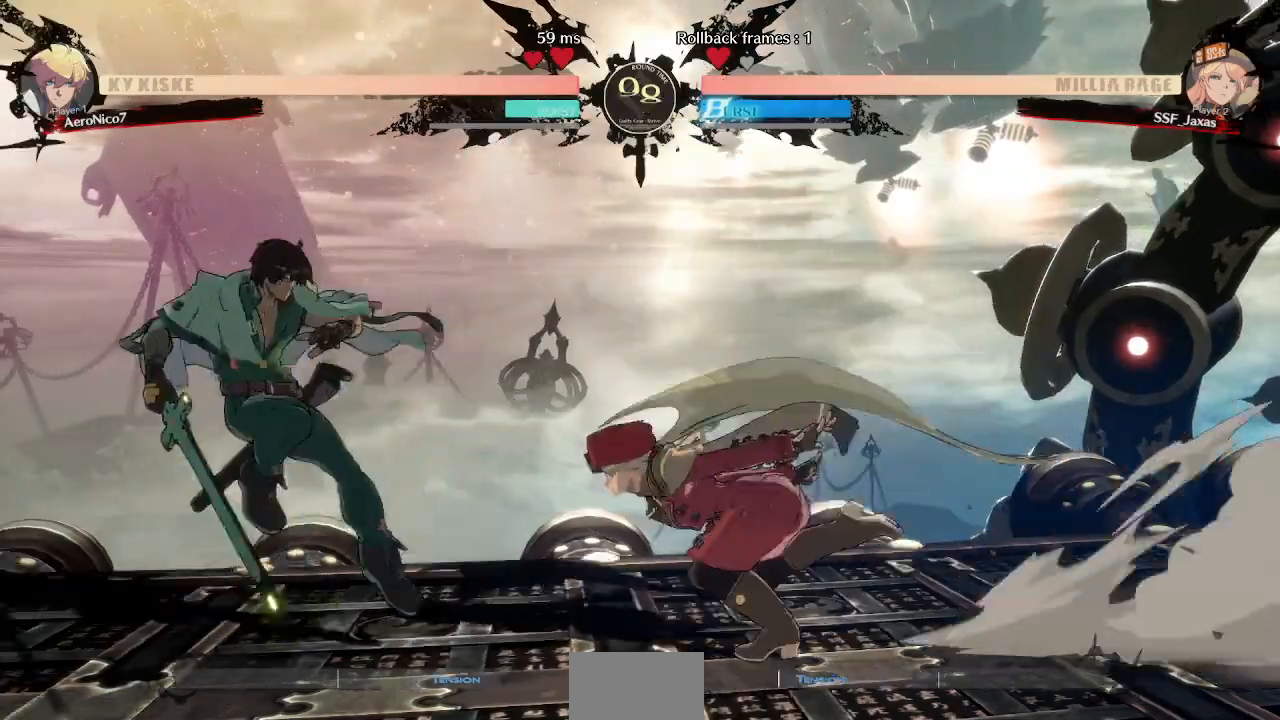
{"dt_ms": 520, "buttons": ["DPAD_DOWN", "DPAD_RIGHT"], "events": [[40, "L1", "up"], [400, "DPAD_DOWN", "down"]]}
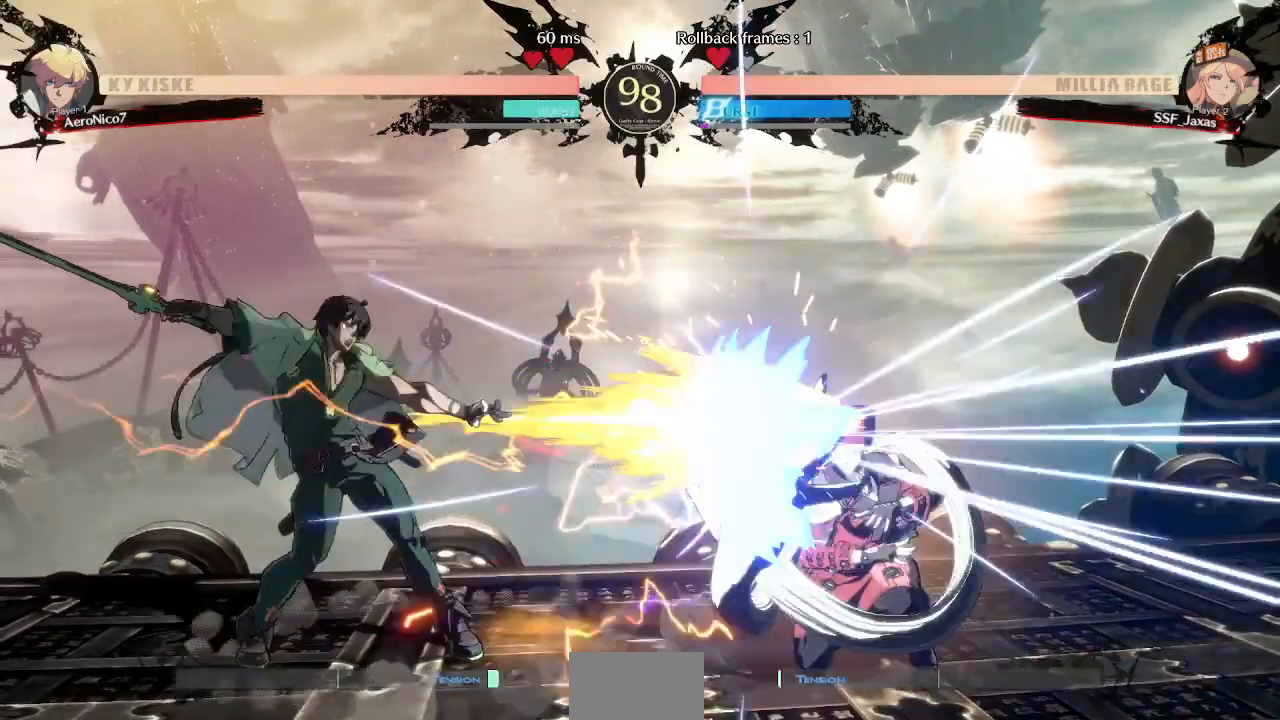
{"dt_ms": 480, "buttons": ["DPAD_LEFT"], "events": [[280, "DPAD_DOWN", "up"], [320, "DPAD_RIGHT", "up"], [440, "DPAD_LEFT", "down"]]}
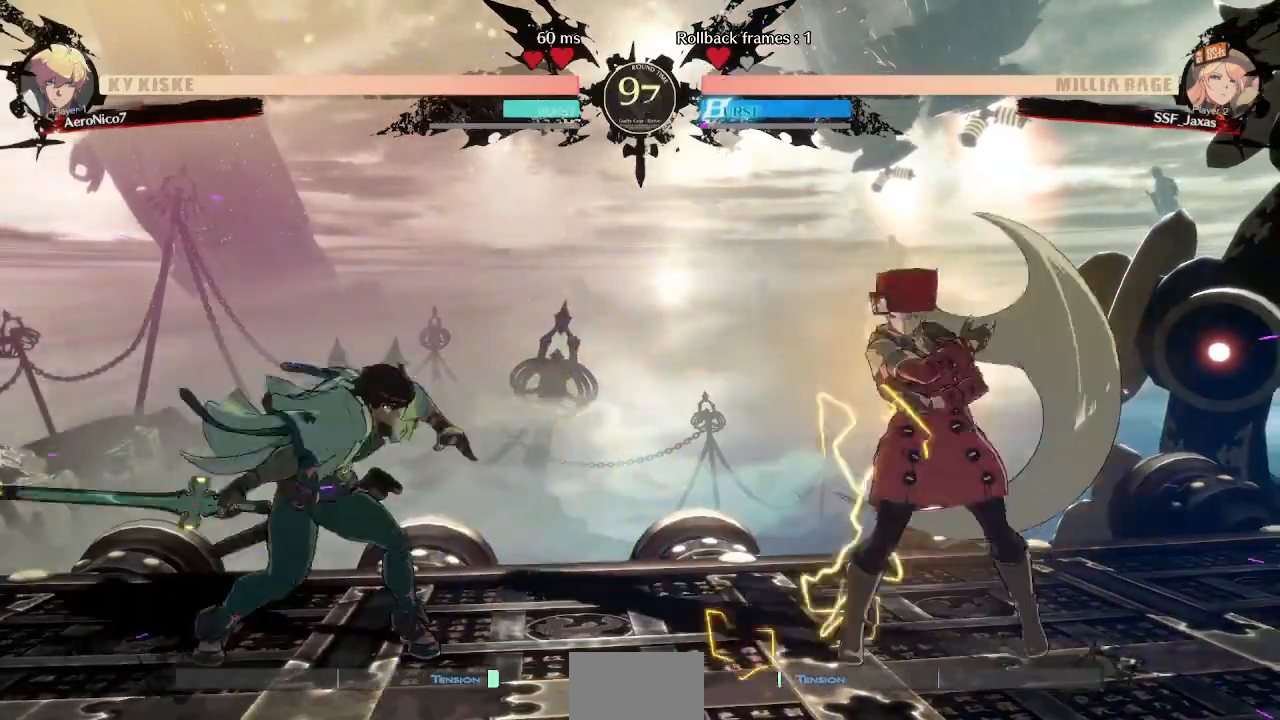
{"dt_ms": 520, "buttons": []}
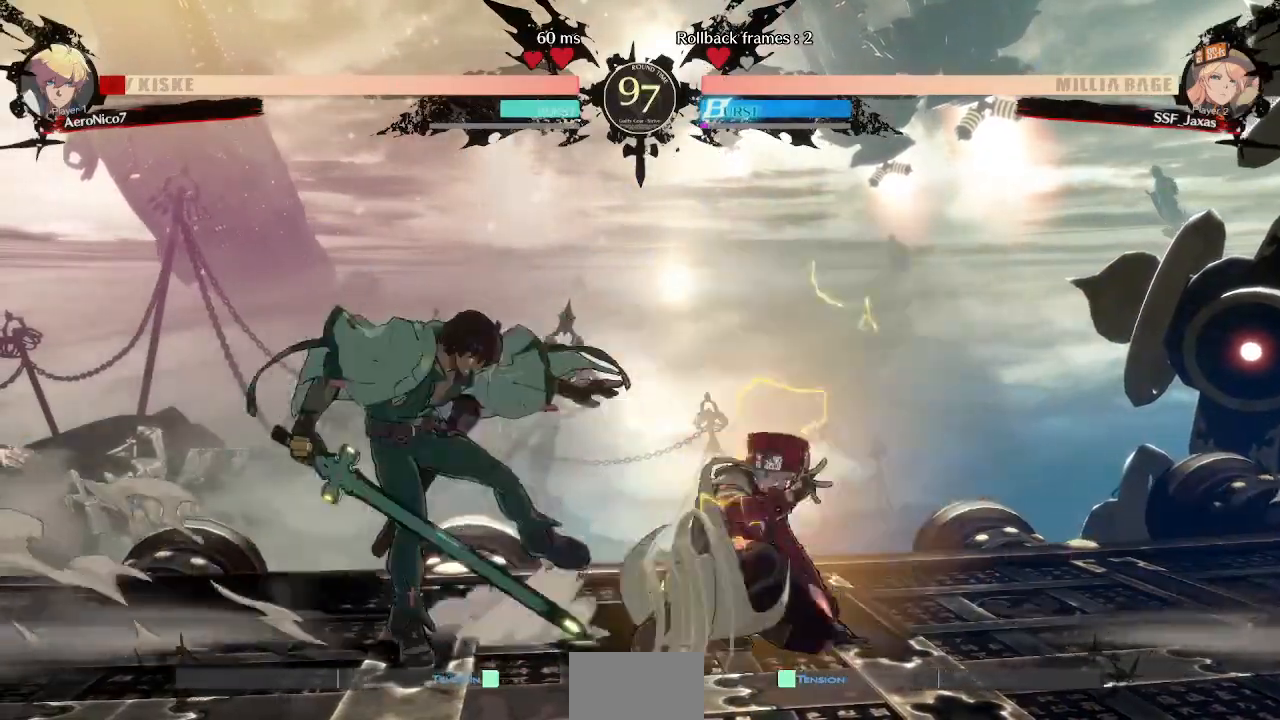
{"dt_ms": 480, "buttons": [], "events": [[40, "DPAD_DOWN", "down"], [120, "DPAD_DOWN", "up"], [120, "DPAD_LEFT", "down"], [160, "R1", "down"], [280, "DPAD_LEFT", "up"], [280, "R1", "up"]]}
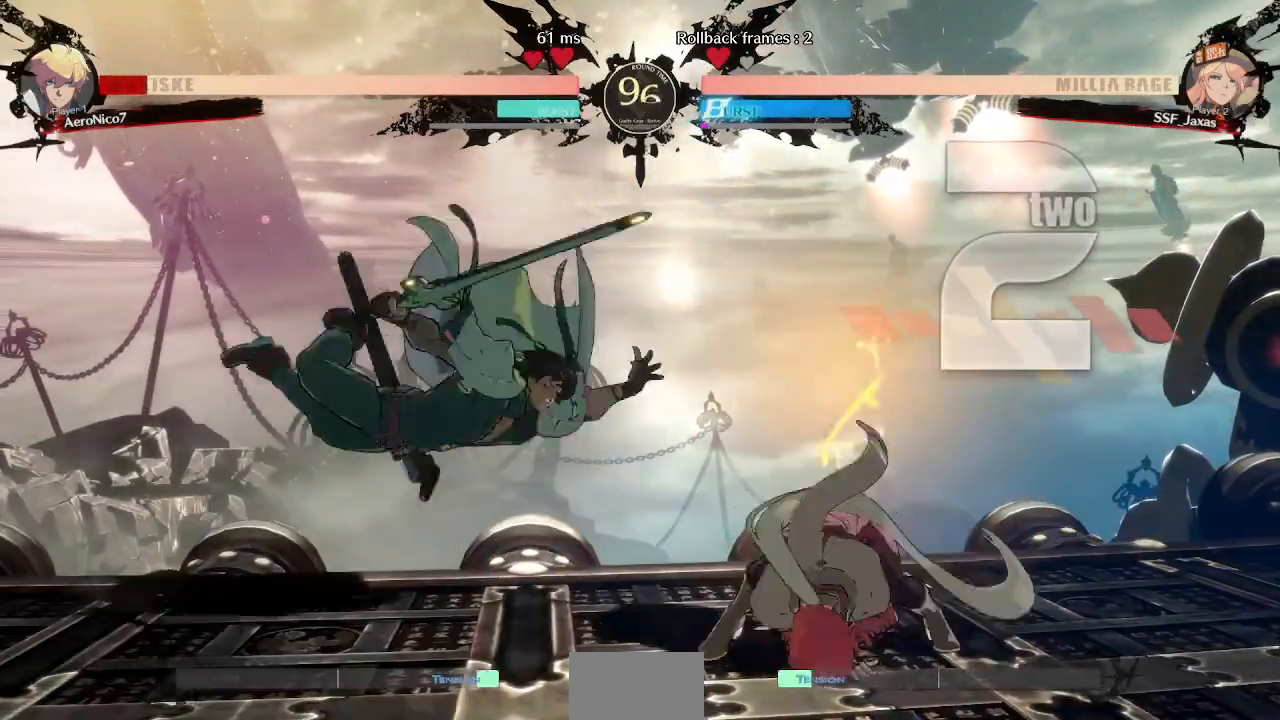
{"dt_ms": 520, "buttons": [], "events": []}
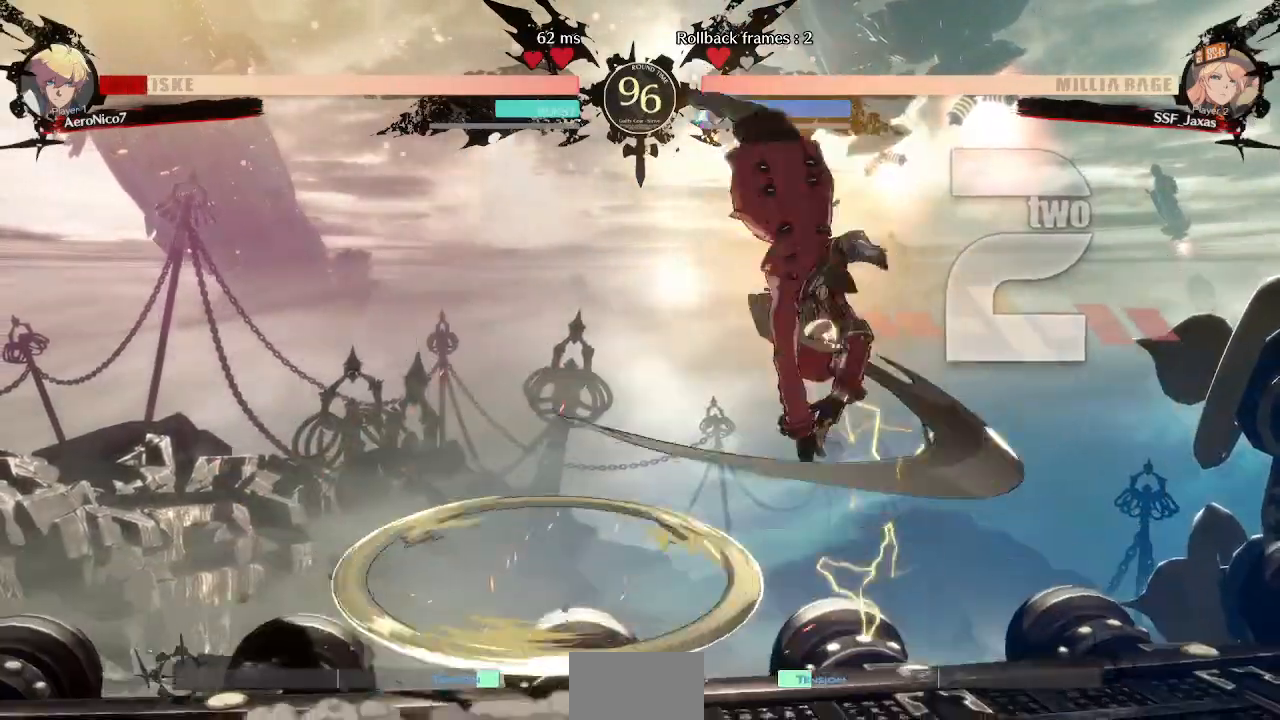
{"dt_ms": 480, "buttons": ["DPAD_LEFT"], "events": [[120, "DPAD_DOWN", "down"], [200, "DPAD_LEFT", "down"], [240, "DPAD_DOWN", "up"], [280, "R1", "down"], [400, "R1", "up"]]}
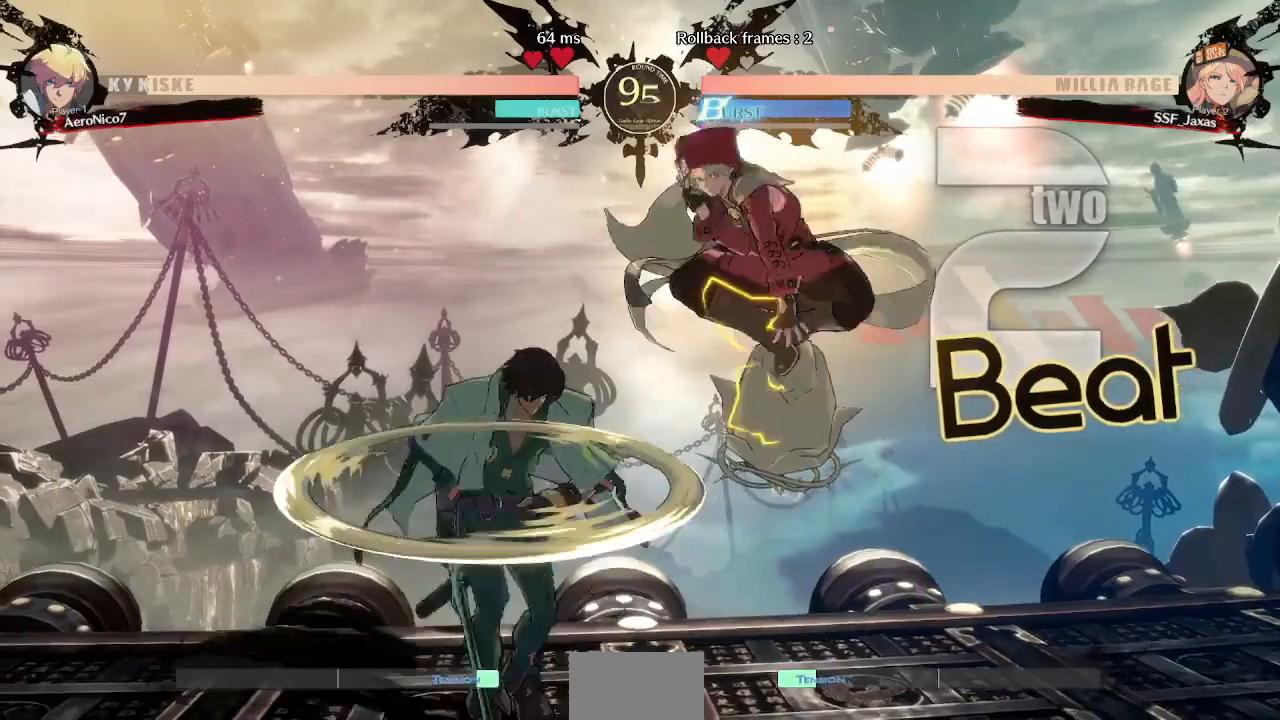
{"dt_ms": 520, "buttons": ["TRIANGLE"]}
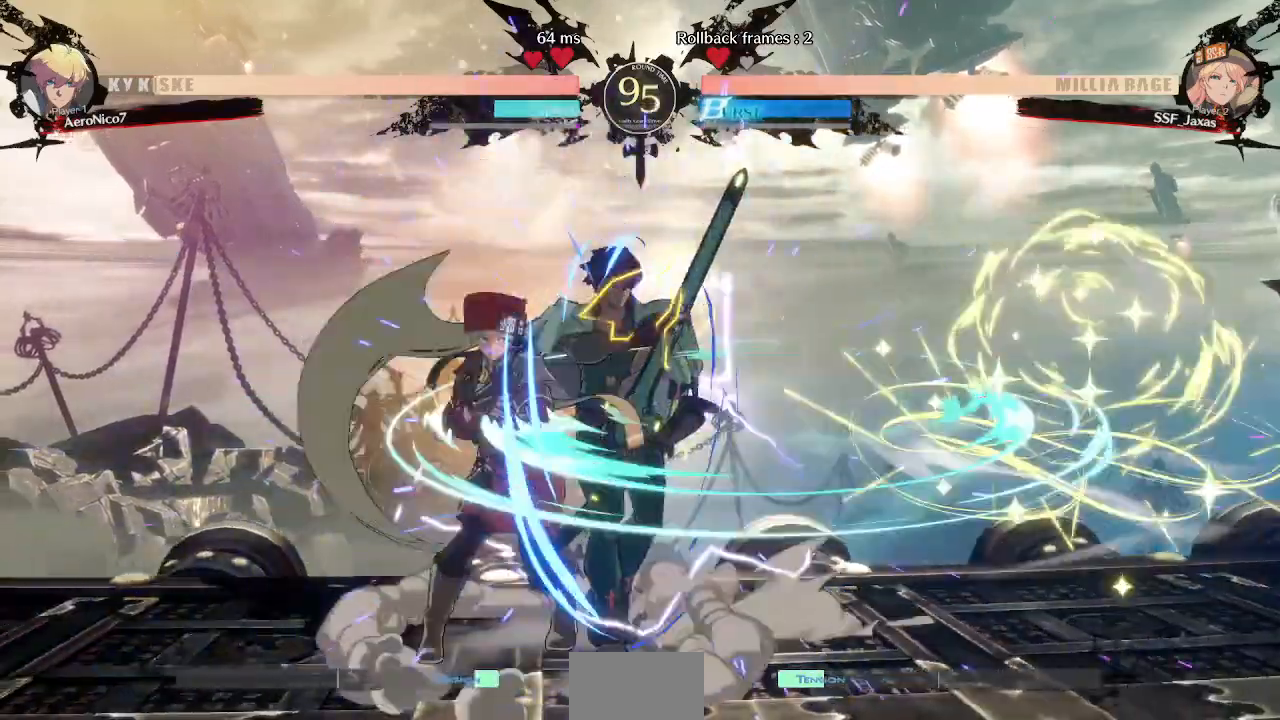
{"dt_ms": 480, "buttons": [], "events": [[80, "TRIANGLE", "up"]]}
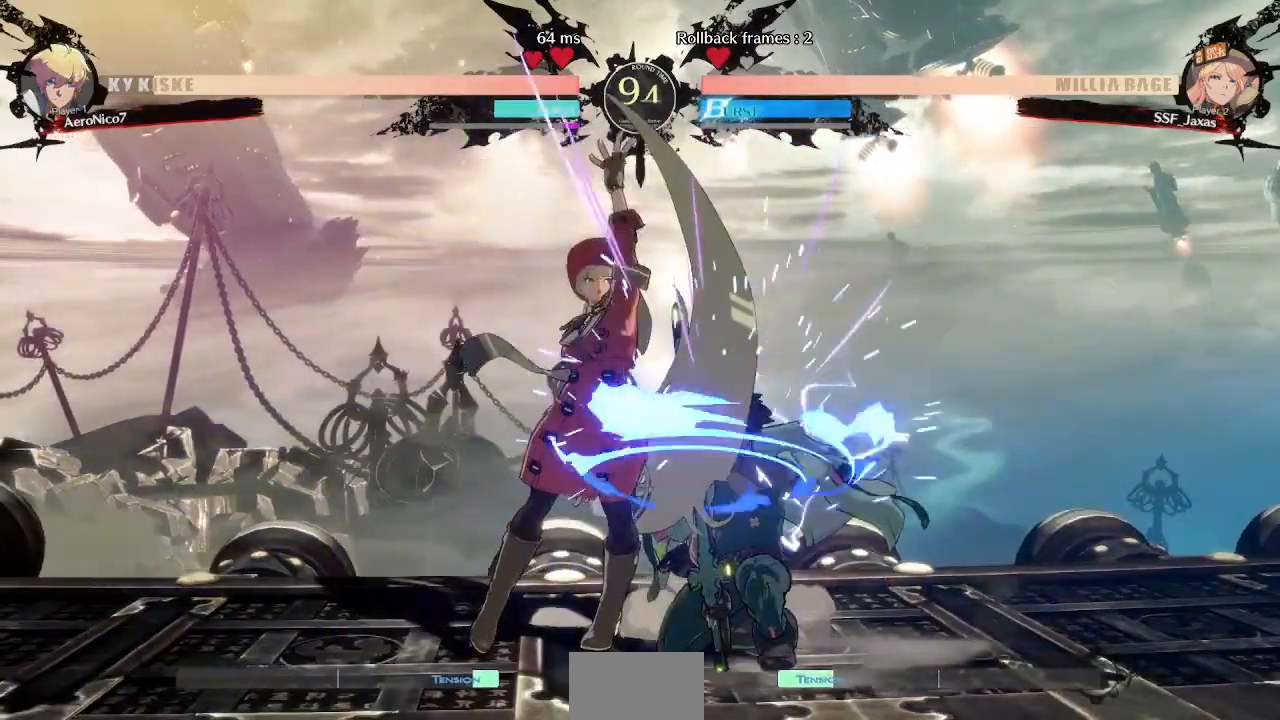
{"dt_ms": 520, "buttons": [], "events": [[200, "DPAD_DOWN", "down"], [240, "TRIANGLE", "down"], [400, "DPAD_DOWN", "up"], [400, "TRIANGLE", "up"]]}
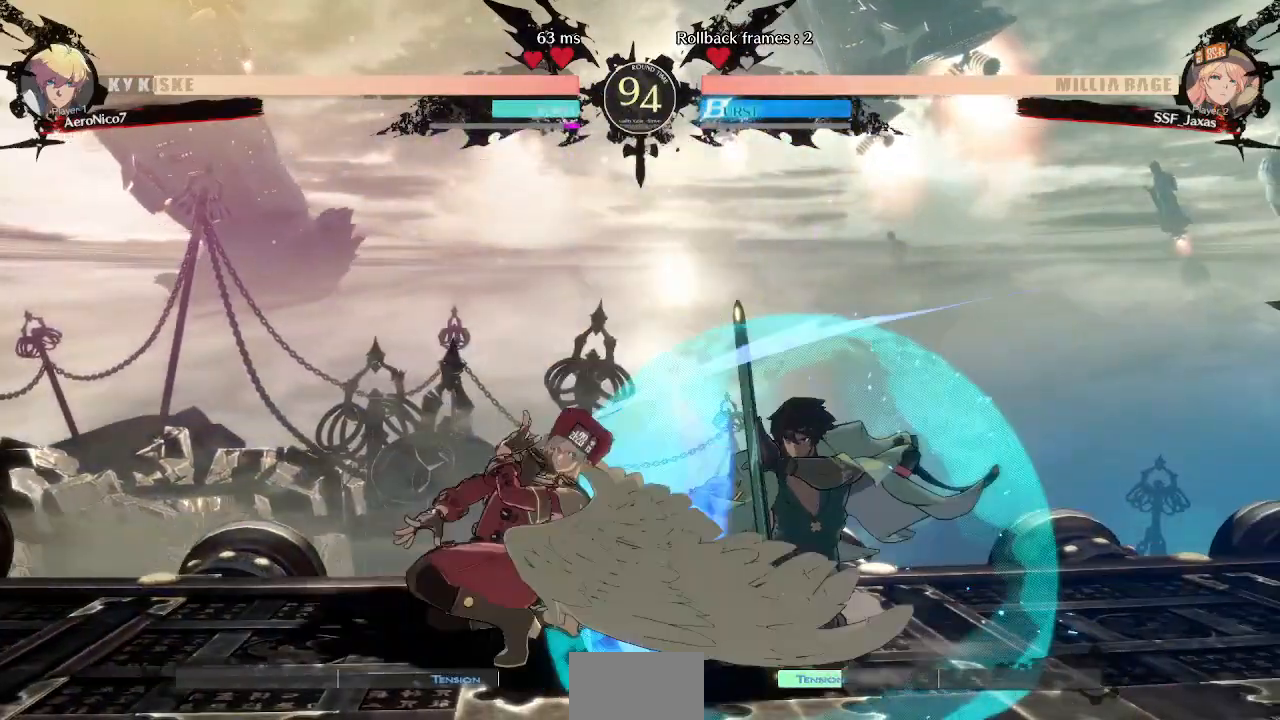
{"dt_ms": 480, "buttons": []}
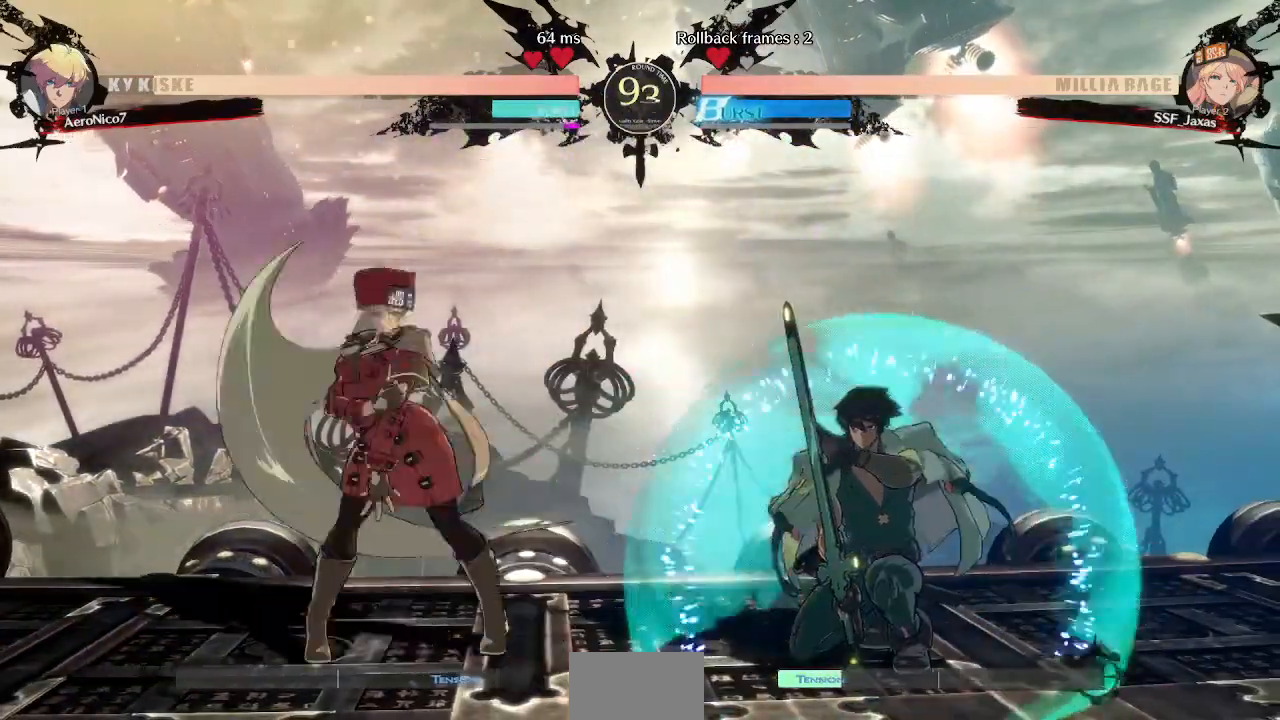
{"dt_ms": 520, "buttons": ["DPAD_DOWN"], "events": [[40, "DPAD_LEFT", "down"], [200, "DPAD_LEFT", "up"], [200, "DPAD_RIGHT", "down"], [320, "DPAD_RIGHT", "up"], [400, "DPAD_RIGHT", "down"], [520, "DPAD_DOWN", "down"], [520, "DPAD_RIGHT", "up"]]}
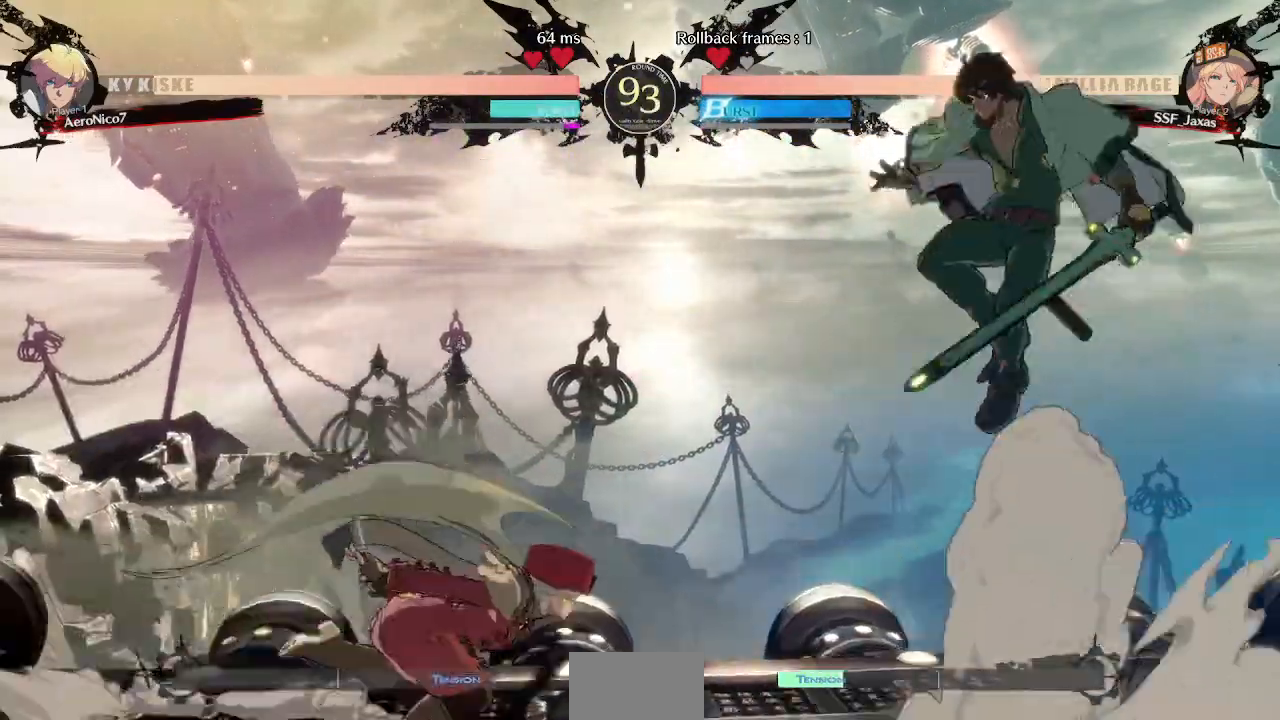
{"dt_ms": 480, "buttons": [], "events": [[40, "DPAD_DOWN", "up"], [40, "DPAD_LEFT", "down"], [40, "TRIANGLE", "down"], [80, "TRIANGLE", "up"], [360, "DPAD_LEFT", "up"]]}
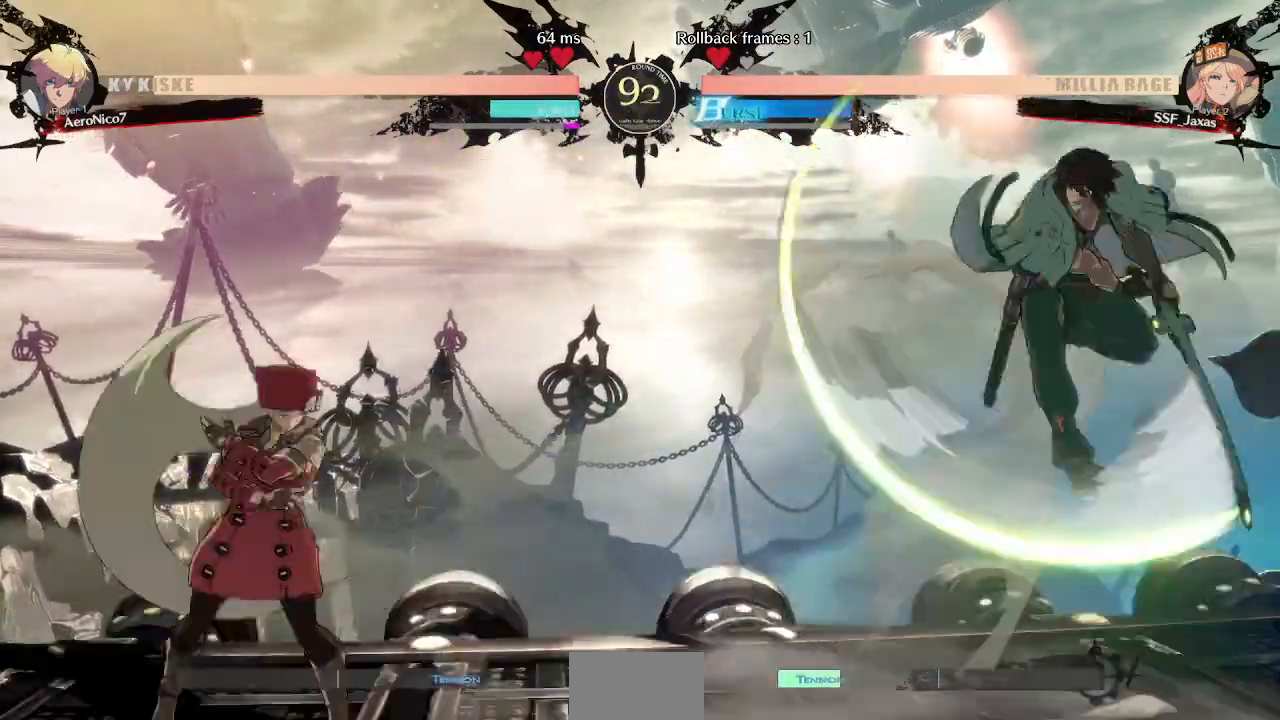
{"dt_ms": 520, "buttons": ["DPAD_DOWN", "DPAD_LEFT"], "events": [[80, "DPAD_RIGHT", "down"], [400, "CROSS", "down"], [480, "CROSS", "up"], [480, "DPAD_DOWN", "down"], [480, "DPAD_RIGHT", "up"], [520, "DPAD_LEFT", "down"]]}
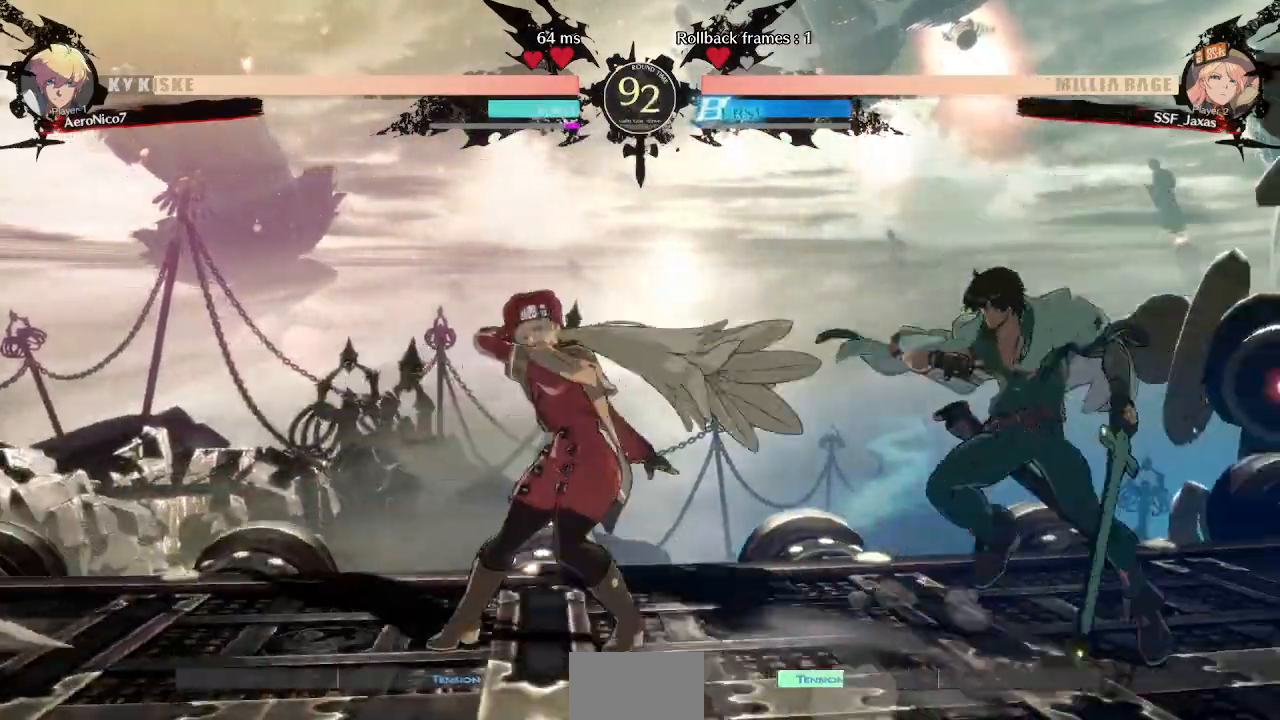
{"dt_ms": 480, "buttons": ["DPAD_UP", "DPAD_LEFT"], "events": [[80, "DPAD_DOWN", "up"], [320, "DPAD_DOWN", "down"], [440, "DPAD_DOWN", "up"], [480, "DPAD_UP", "down"]]}
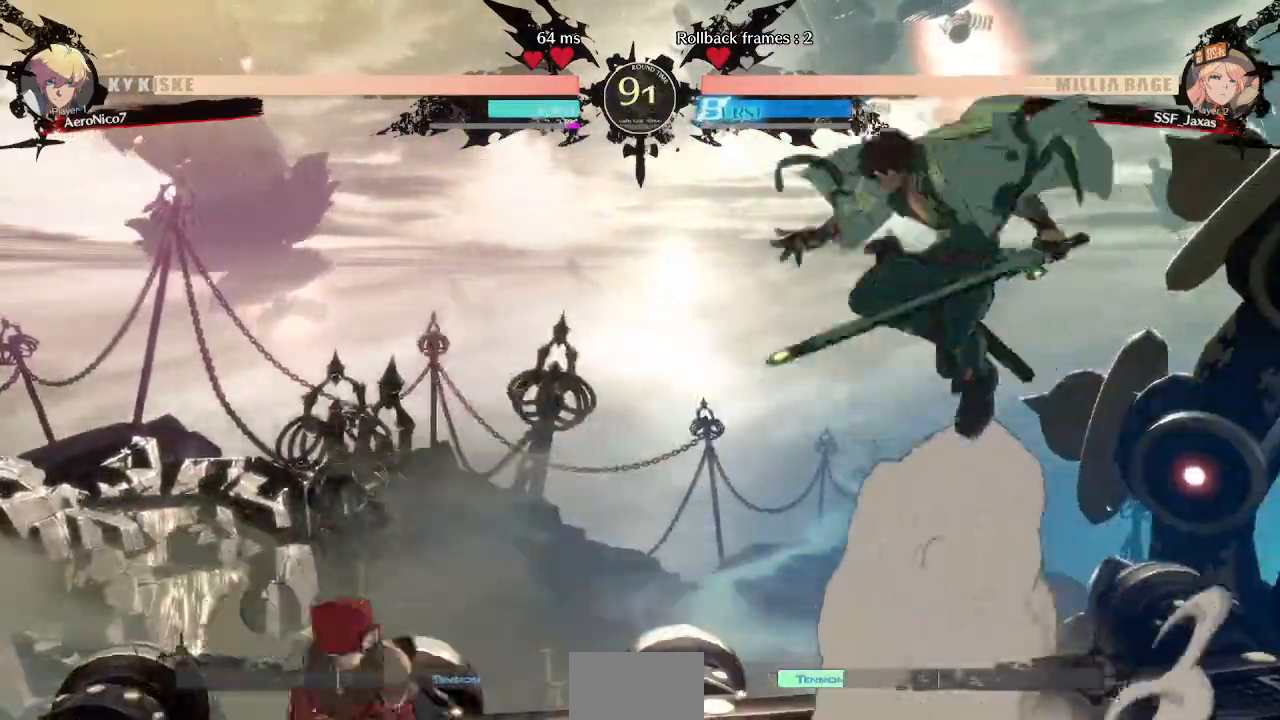
{"dt_ms": 520, "buttons": [], "events": [[160, "DPAD_UP", "up"], [200, "DPAD_LEFT", "up"]]}
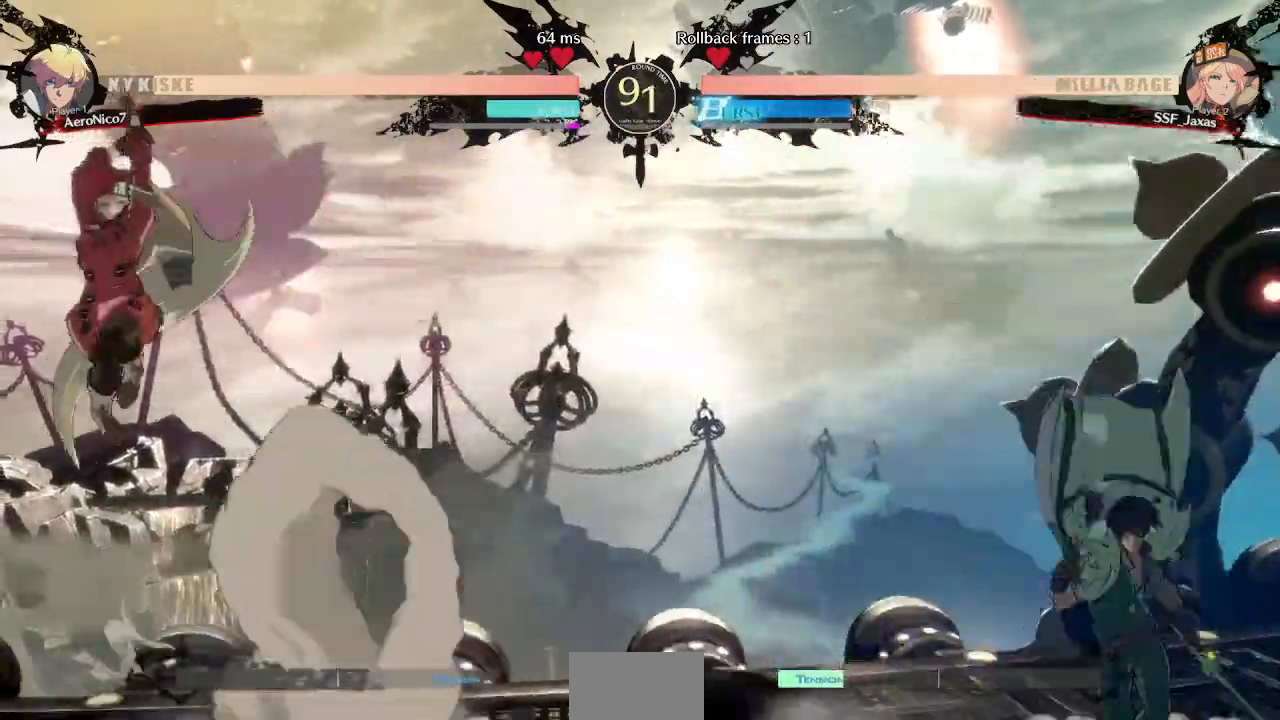
{"dt_ms": 480, "buttons": ["DPAD_RIGHT"], "events": [[80, "DPAD_LEFT", "down"], [200, "DPAD_LEFT", "up"], [320, "DPAD_LEFT", "down"], [480, "DPAD_LEFT", "up"], [480, "DPAD_RIGHT", "down"]]}
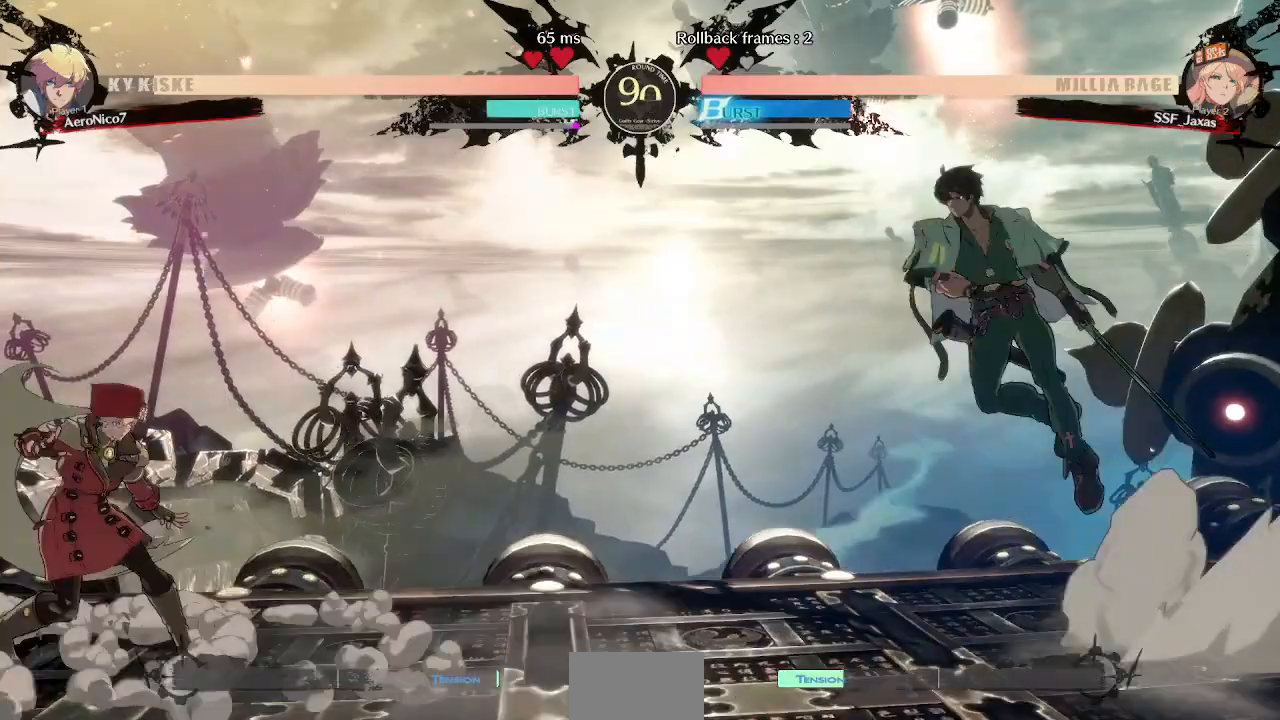
{"dt_ms": 520, "buttons": ["DPAD_LEFT"], "events": [[200, "DPAD_RIGHT", "up"], [200, "DPAD_UP", "down"], [240, "DPAD_LEFT", "down"], [320, "DPAD_UP", "up"]]}
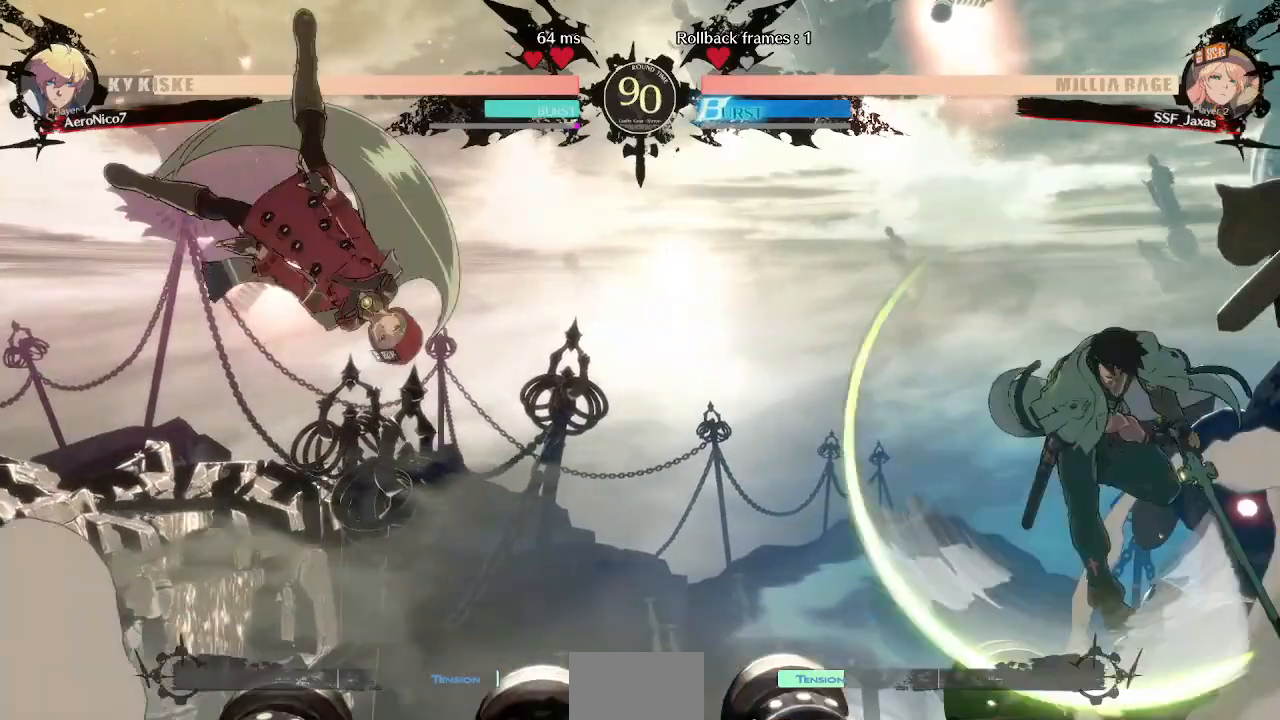
{"dt_ms": 1000, "buttons": ["DPAD_LEFT"]}
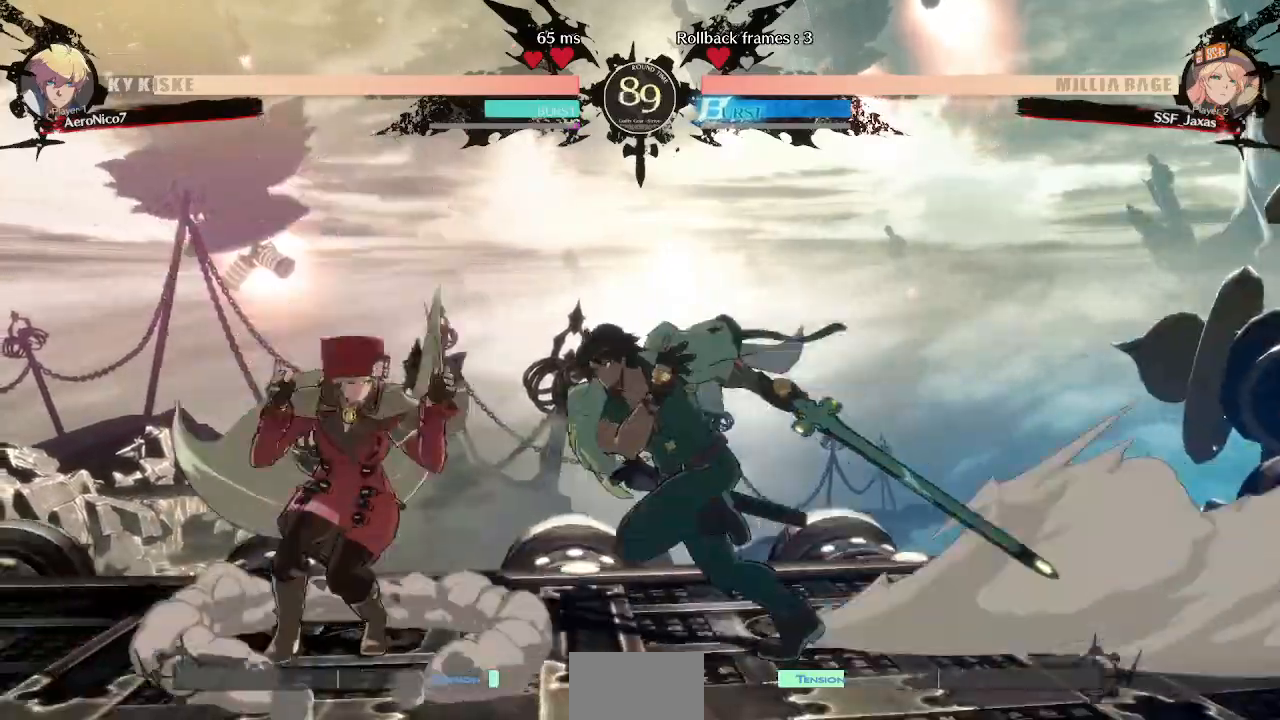
{"dt_ms": 480, "buttons": ["DPAD_DOWN"], "events": [[320, "DPAD_DOWN", "down"], [320, "SQUARE", "down"], [440, "DPAD_LEFT", "up"], [440, "SQUARE", "up"]]}
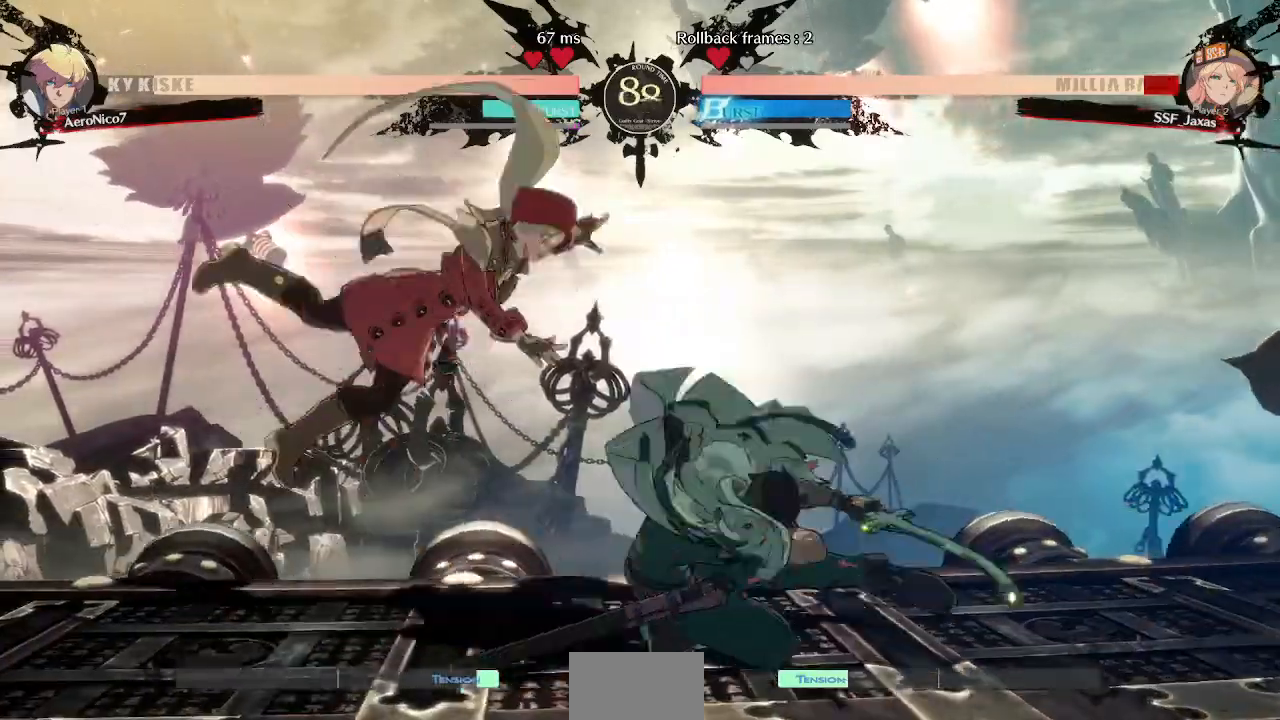
{"dt_ms": 520, "buttons": ["DPAD_LEFT"], "events": [[80, "DPAD_LEFT", "down"], [120, "DPAD_DOWN", "up"], [240, "SQUARE", "down"], [240, "TRIANGLE", "down"], [400, "TRIANGLE", "up"], [440, "SQUARE", "up"]]}
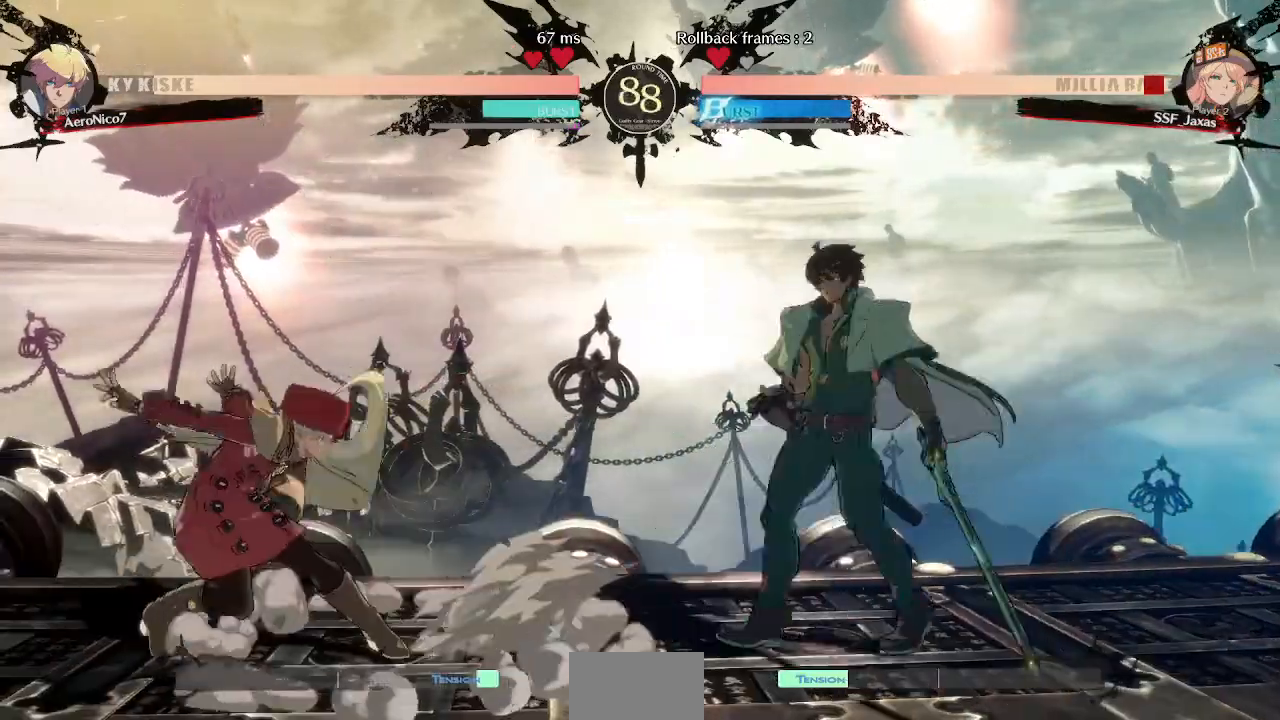
{"dt_ms": 480, "buttons": ["R2", "DPAD_DOWN"], "events": [[120, "DPAD_DOWN", "down"], [240, "DPAD_LEFT", "up"], [240, "SQUARE", "down"], [280, "SQUARE", "up"], [400, "R2", "down"]]}
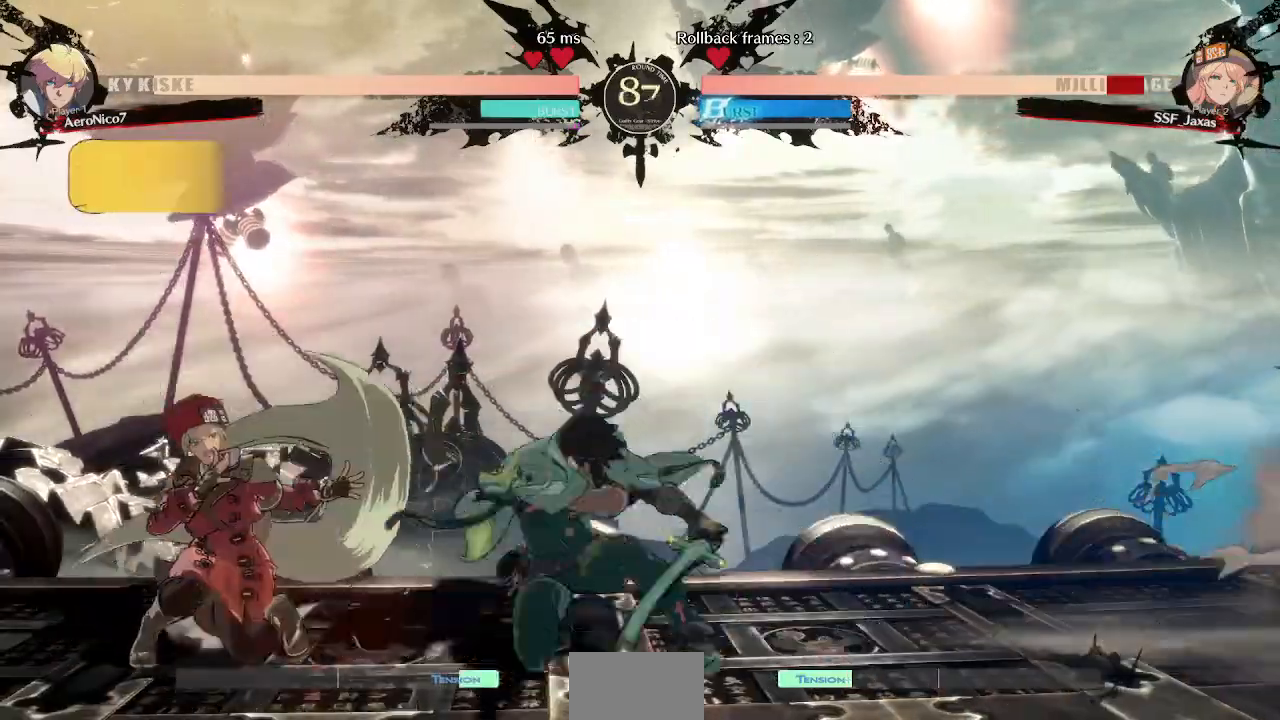
{"dt_ms": 520, "buttons": ["DPAD_LEFT"], "events": [[80, "R2", "up"], [120, "DPAD_DOWN", "up"], [160, "DPAD_LEFT", "down"], [200, "DPAD_DOWN", "down"], [440, "DPAD_DOWN", "up"]]}